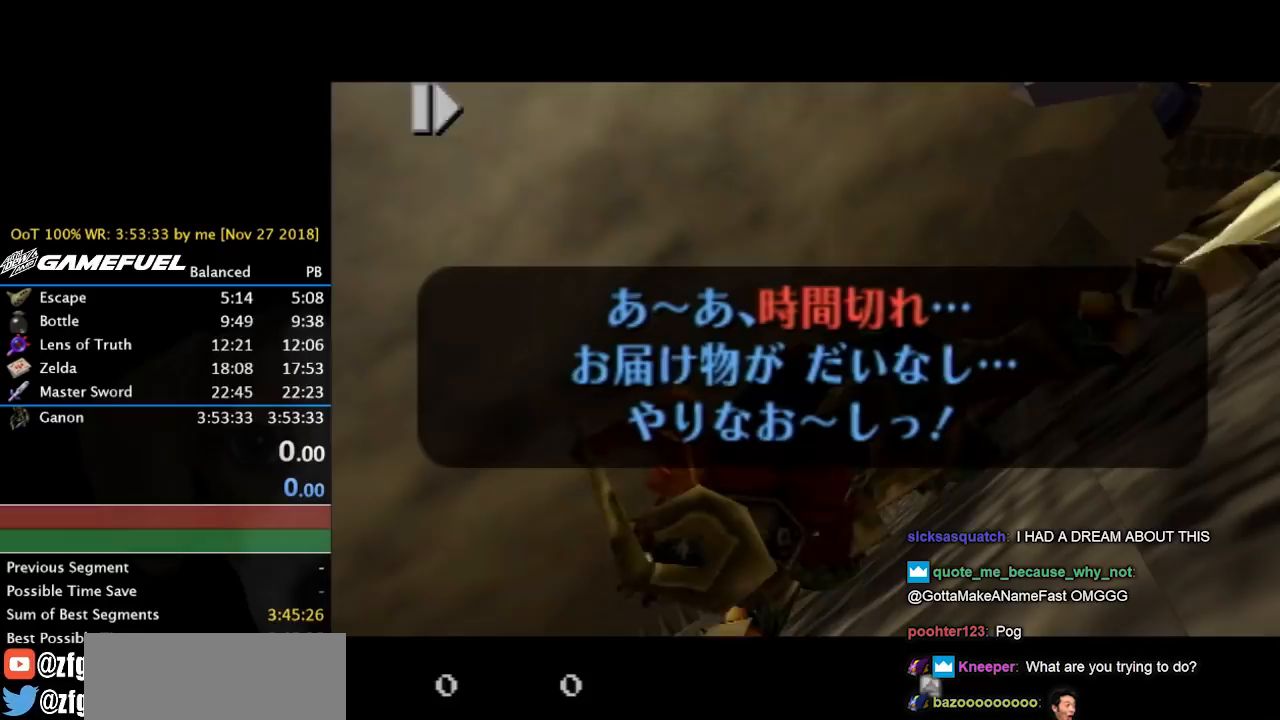
Gameplay with a controller (Nintendo layout); each line is a JSON object with the inputs held at the frame after it. "events" lists button and stick changes between this image and that frame as [ms after this image, input, new state], when the widget could be followed in between. Not read: L3 R3.
{"buttons": [], "left_stick": "center", "right_stick": "center", "events": [[167, "B", "down"], [367, "B", "up"]]}
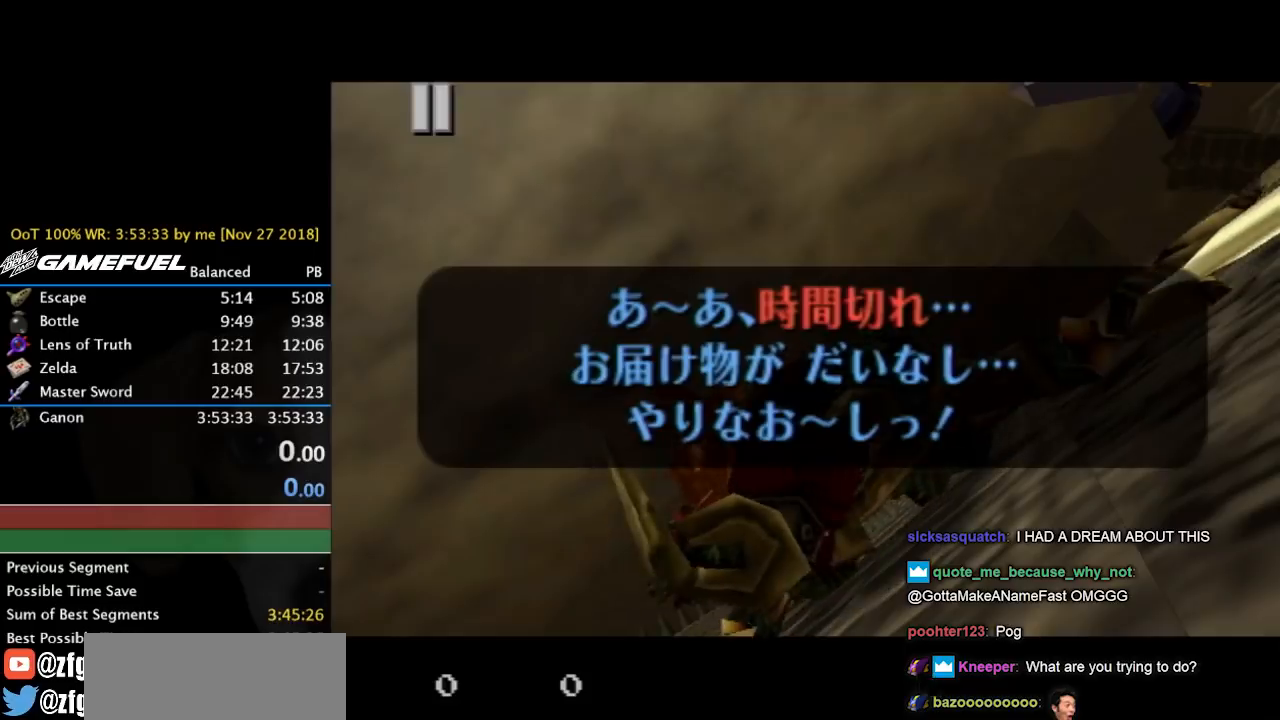
{"buttons": ["B"], "left_stick": "center", "right_stick": "center", "events": [[33, "B", "down"], [200, "B", "up"], [400, "B", "down"]]}
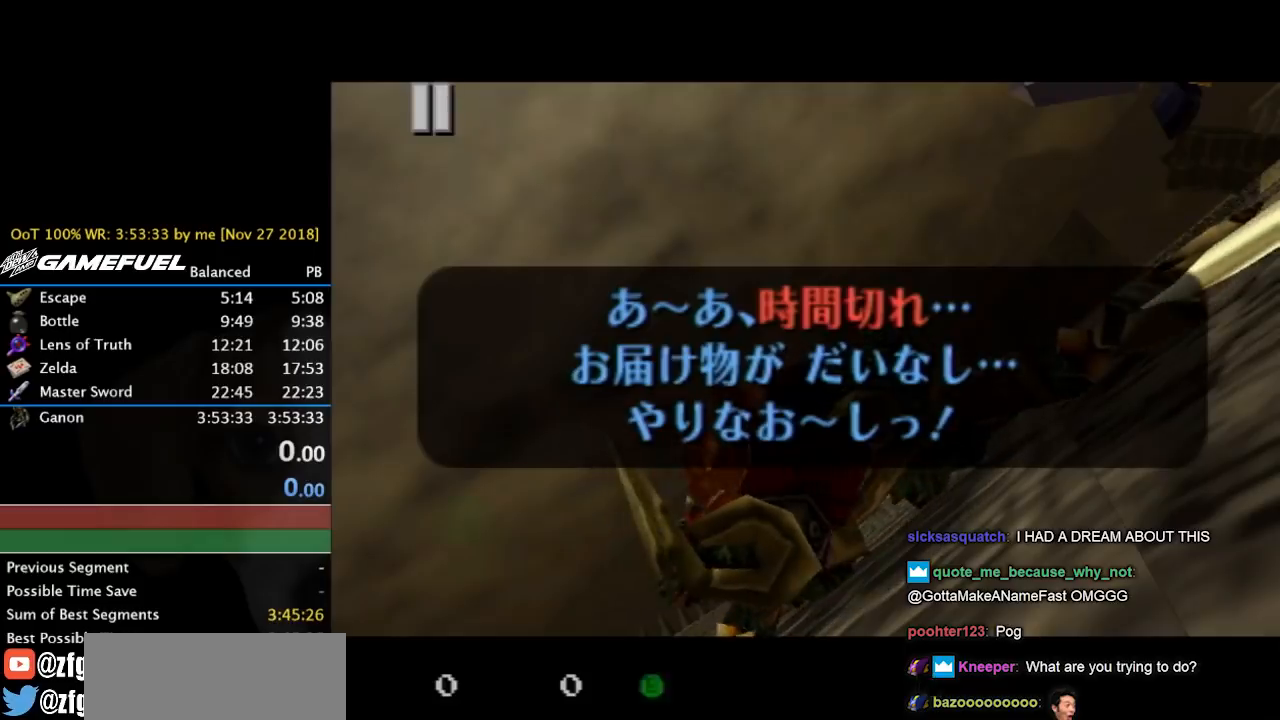
{"buttons": [], "left_stick": "center", "right_stick": "center", "events": [[100, "B", "up"], [267, "B", "down"], [433, "B", "up"]]}
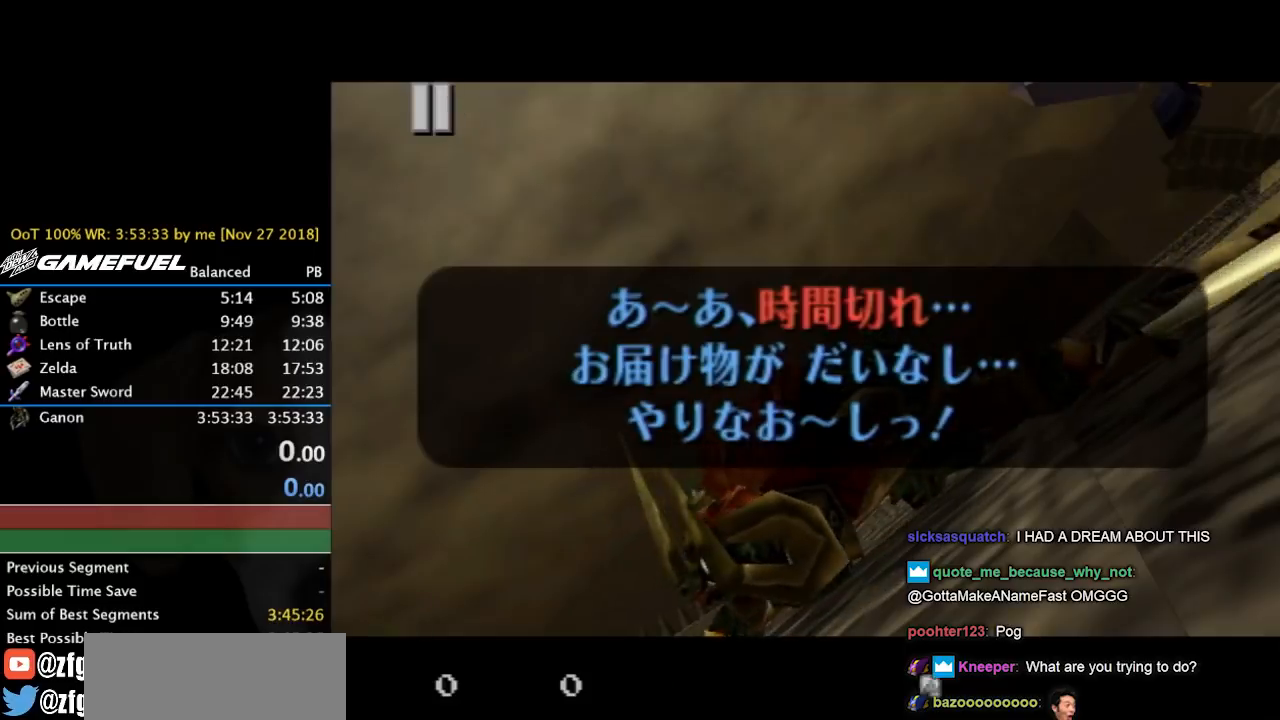
{"buttons": ["B"], "left_stick": "center", "right_stick": "center", "events": [[100, "B", "down"], [267, "B", "up"], [467, "B", "down"]]}
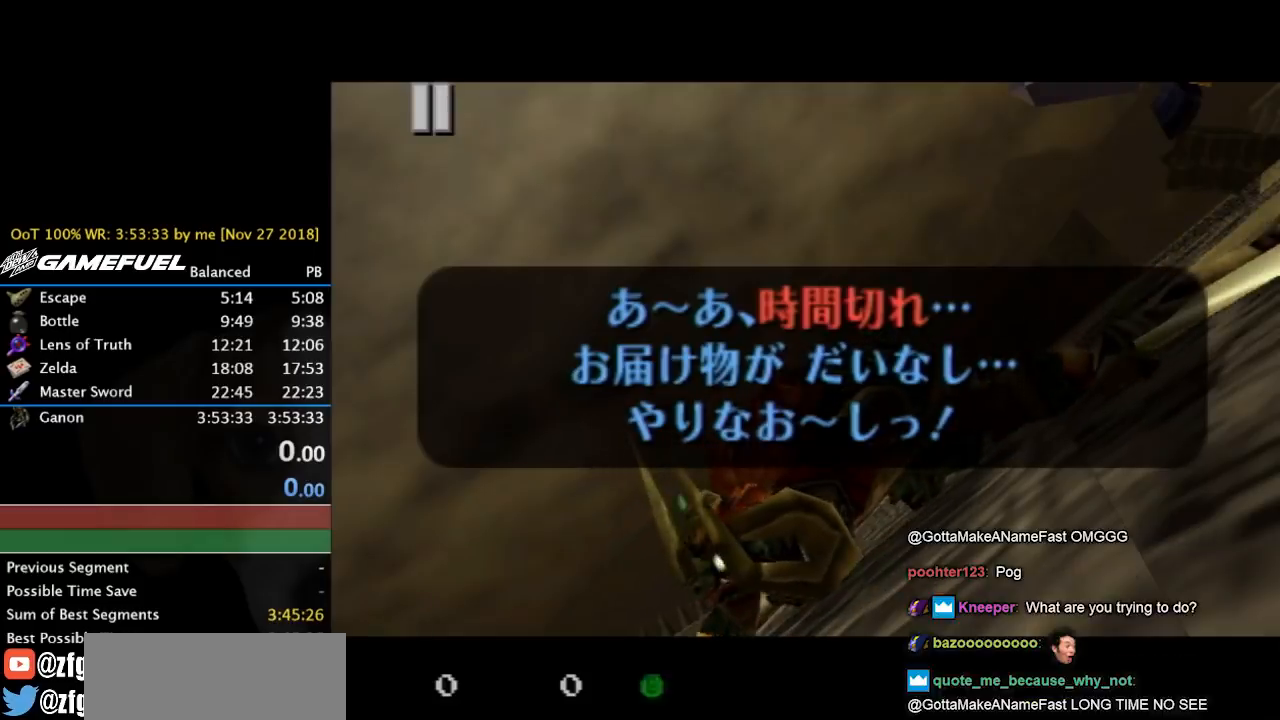
{"buttons": [], "left_stick": "center", "right_stick": "center", "events": [[100, "B", "up"], [300, "B", "down"], [467, "B", "up"]]}
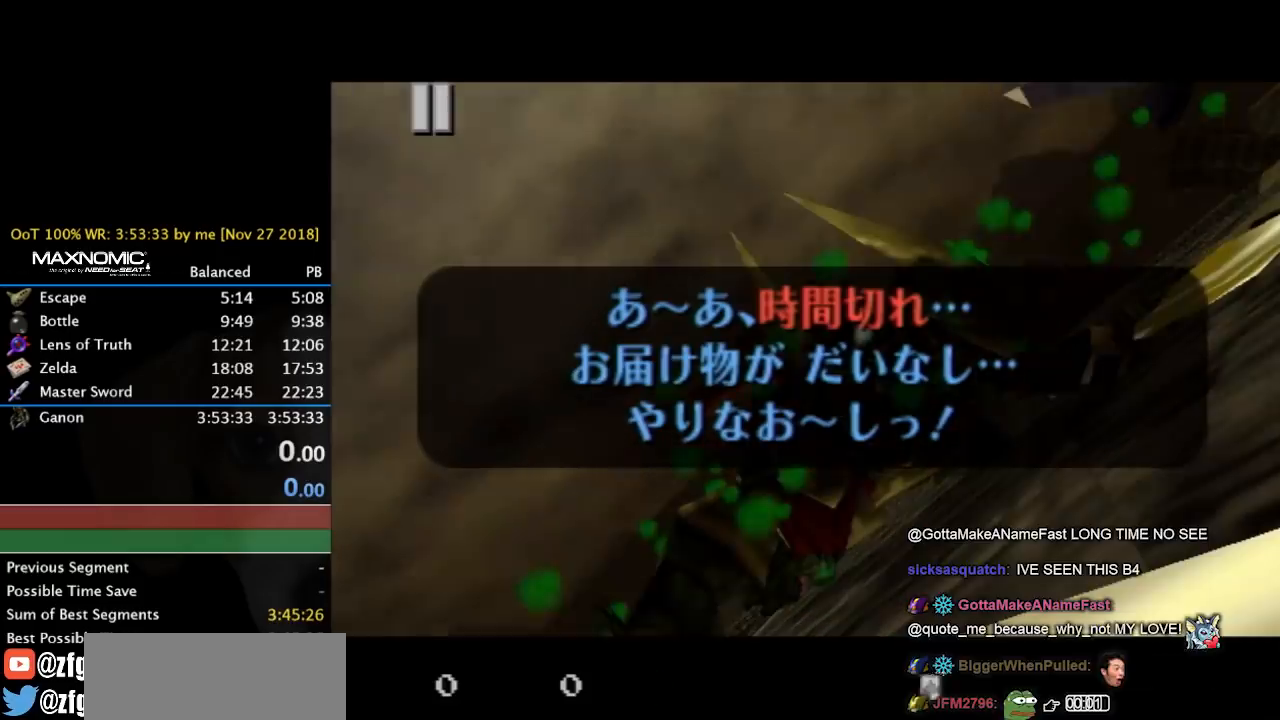
{"buttons": ["B"], "left_stick": "center", "right_stick": "center", "events": [[33, "B", "down"], [200, "B", "up"], [400, "B", "down"]]}
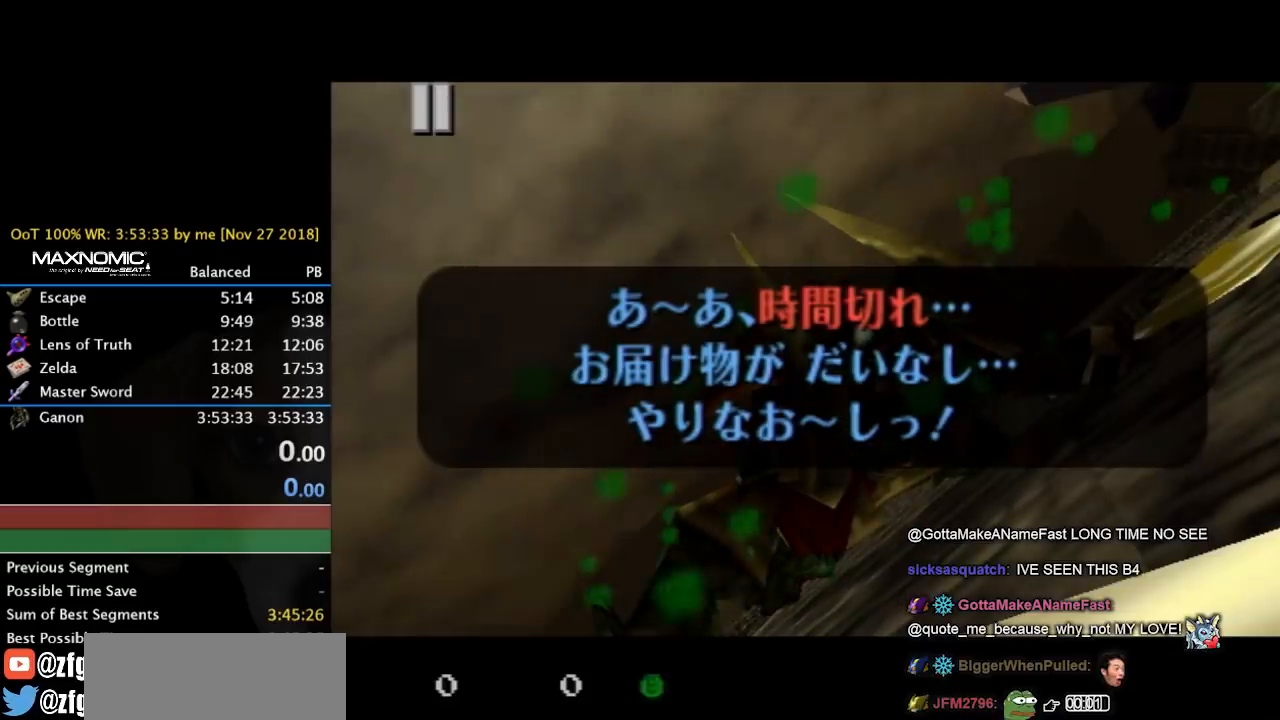
{"buttons": [], "left_stick": "center", "right_stick": "center", "events": [[33, "B", "up"], [200, "B", "down"], [367, "B", "up"]]}
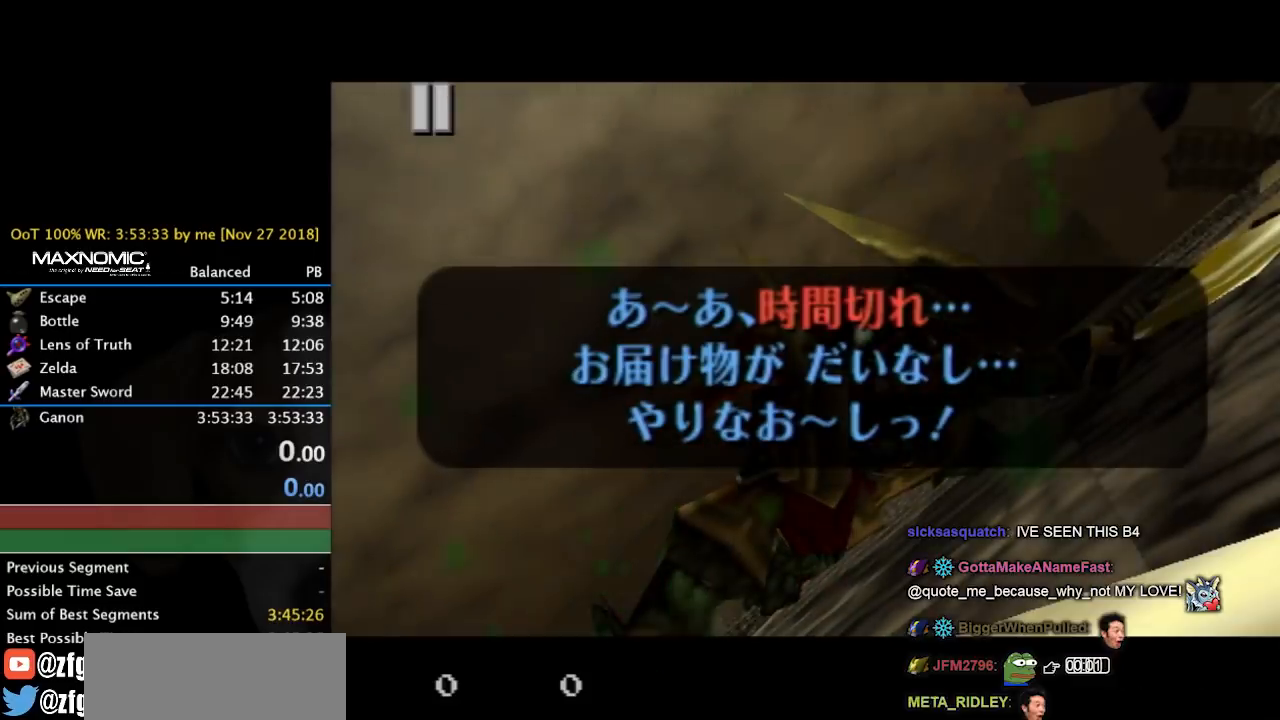
{"buttons": [], "left_stick": "center", "right_stick": "center", "events": [[33, "B", "down"], [167, "B", "up"], [367, "B", "down"], [500, "B", "up"]]}
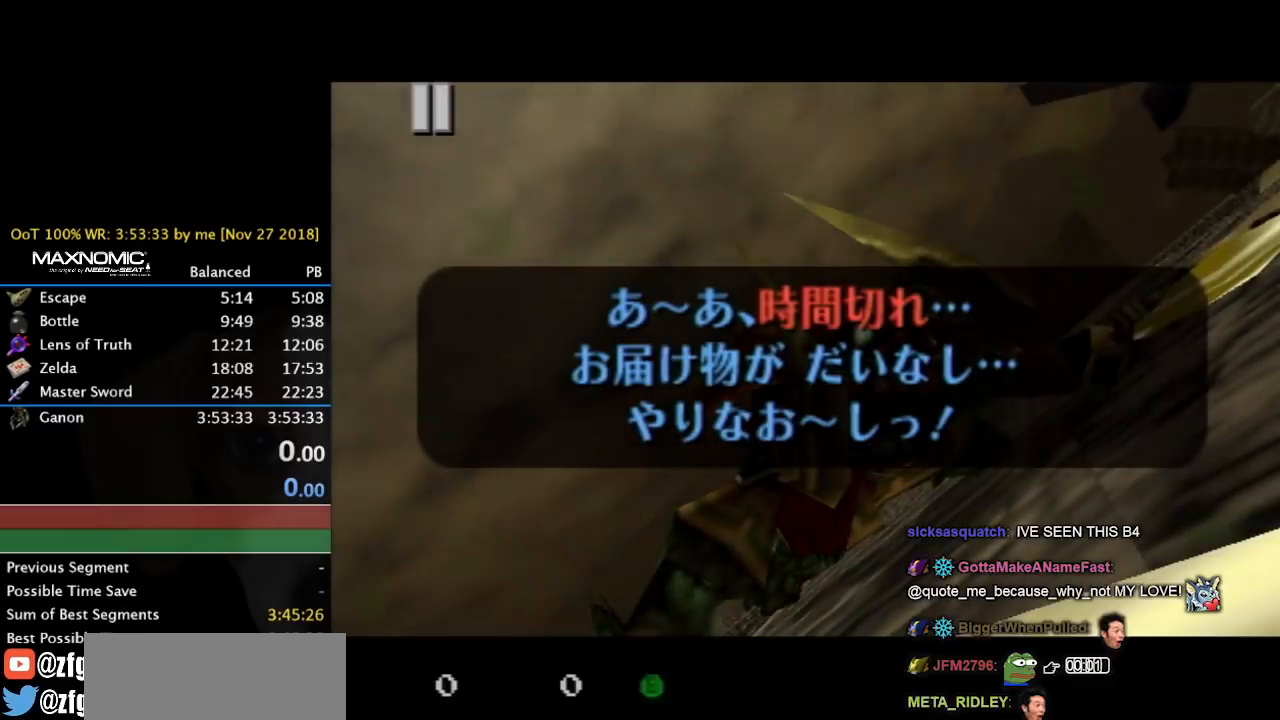
{"buttons": [], "left_stick": "center", "right_stick": "center", "events": [[167, "B", "down"], [333, "B", "up"]]}
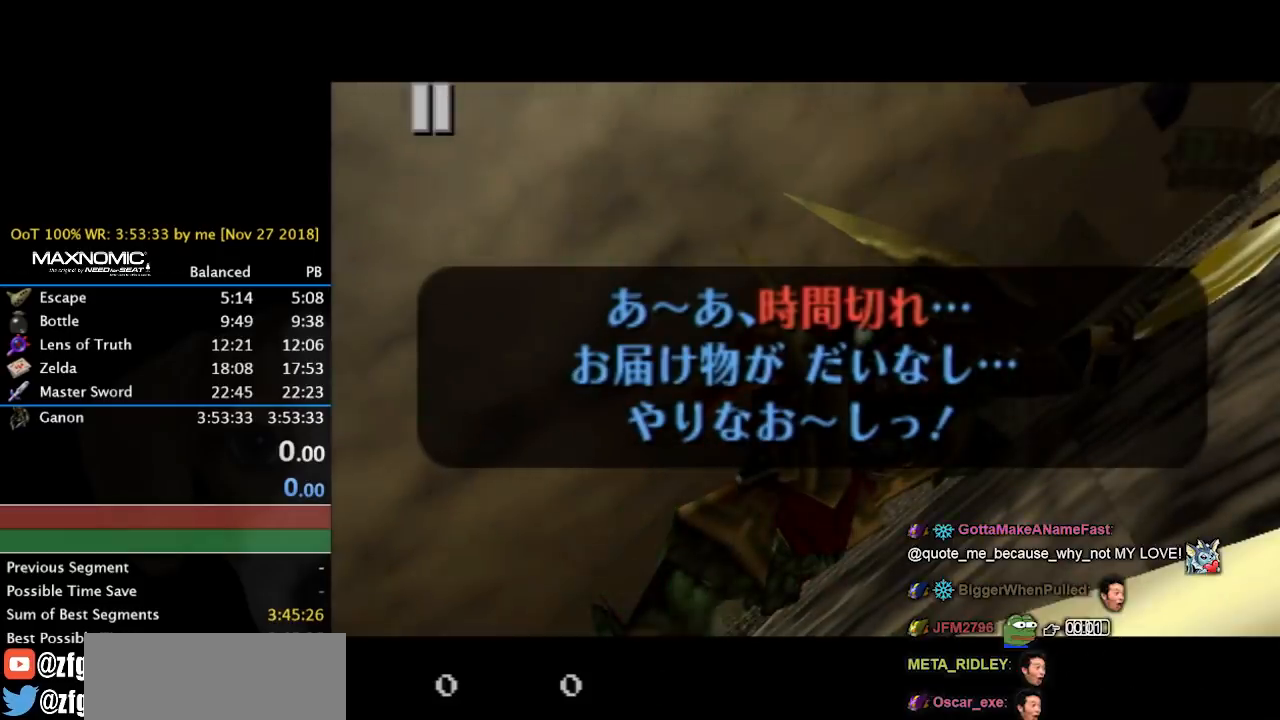
{"buttons": [], "left_stick": "center", "right_stick": "center", "events": [[33, "B", "down"], [133, "B", "up"], [333, "B", "down"], [467, "B", "up"]]}
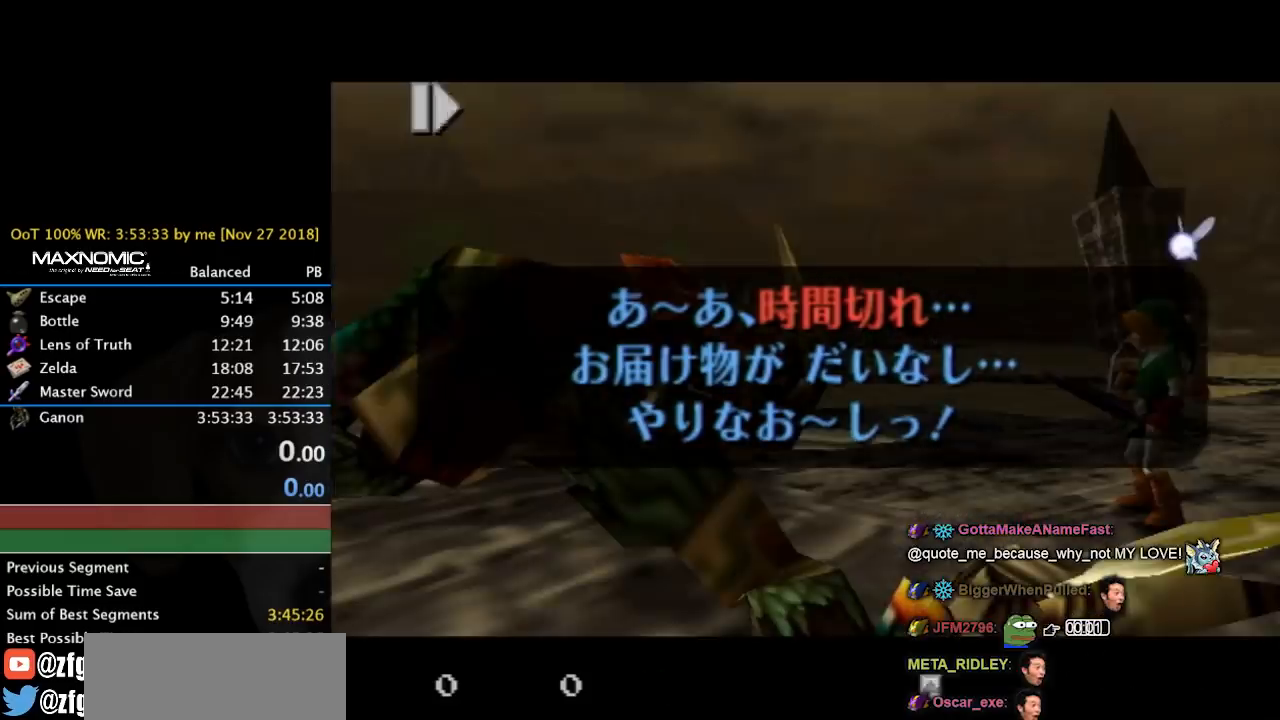
{"buttons": ["B"], "left_stick": "center", "right_stick": "center", "events": [[167, "B", "down"], [333, "B", "up"], [467, "B", "down"]]}
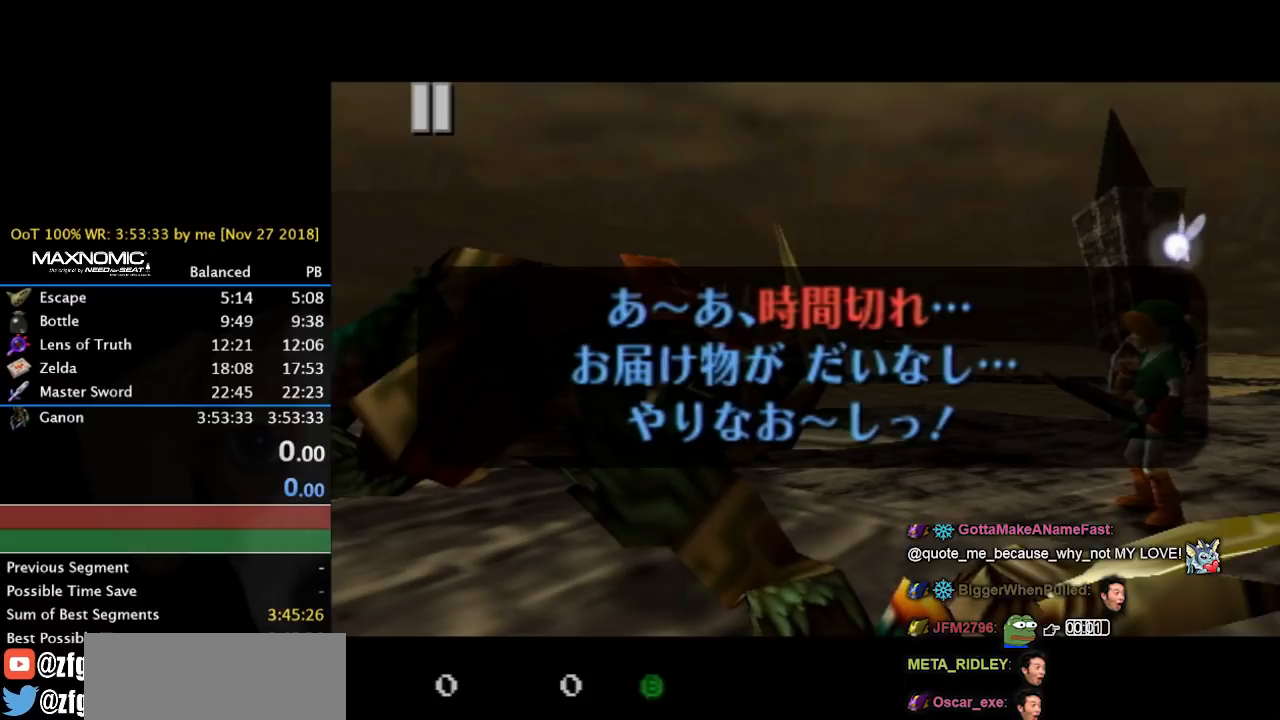
{"buttons": [], "left_stick": "center", "right_stick": "center", "events": [[133, "B", "up"], [300, "B", "down"], [467, "B", "up"]]}
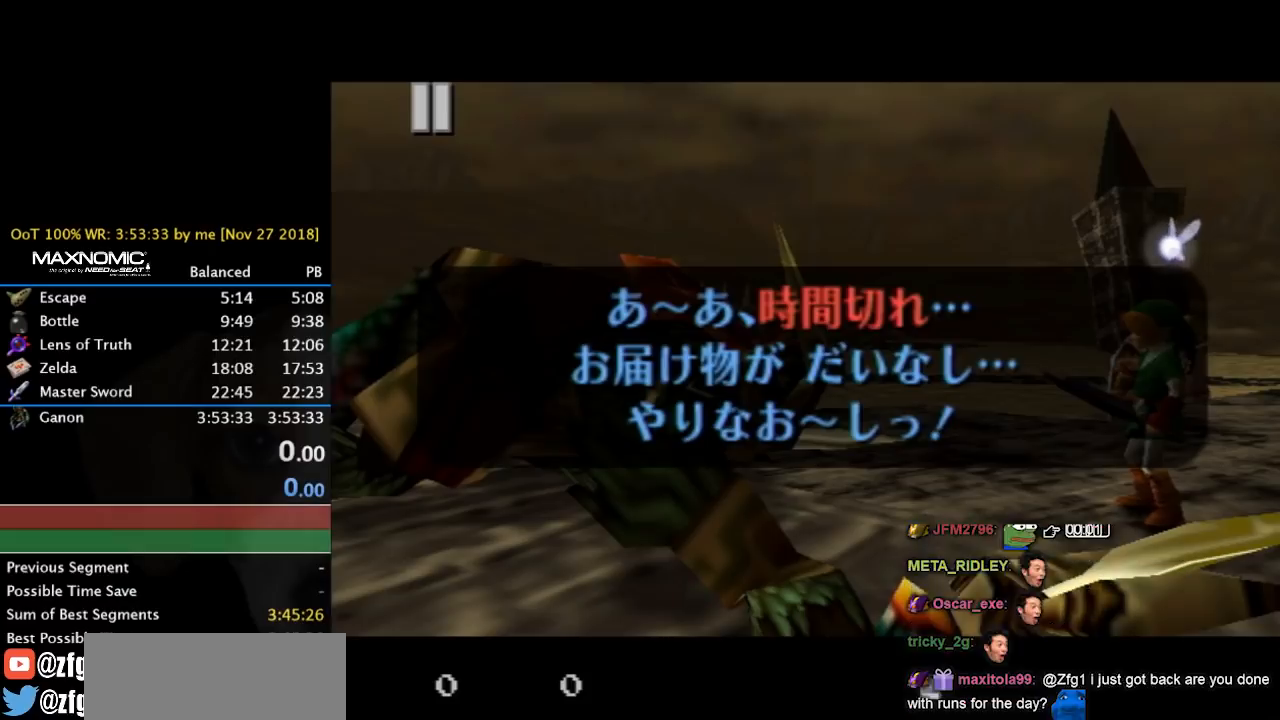
{"buttons": [], "left_stick": "center", "right_stick": "center", "events": [[100, "B", "down"], [233, "B", "up"], [300, "B", "down"], [467, "B", "up"]]}
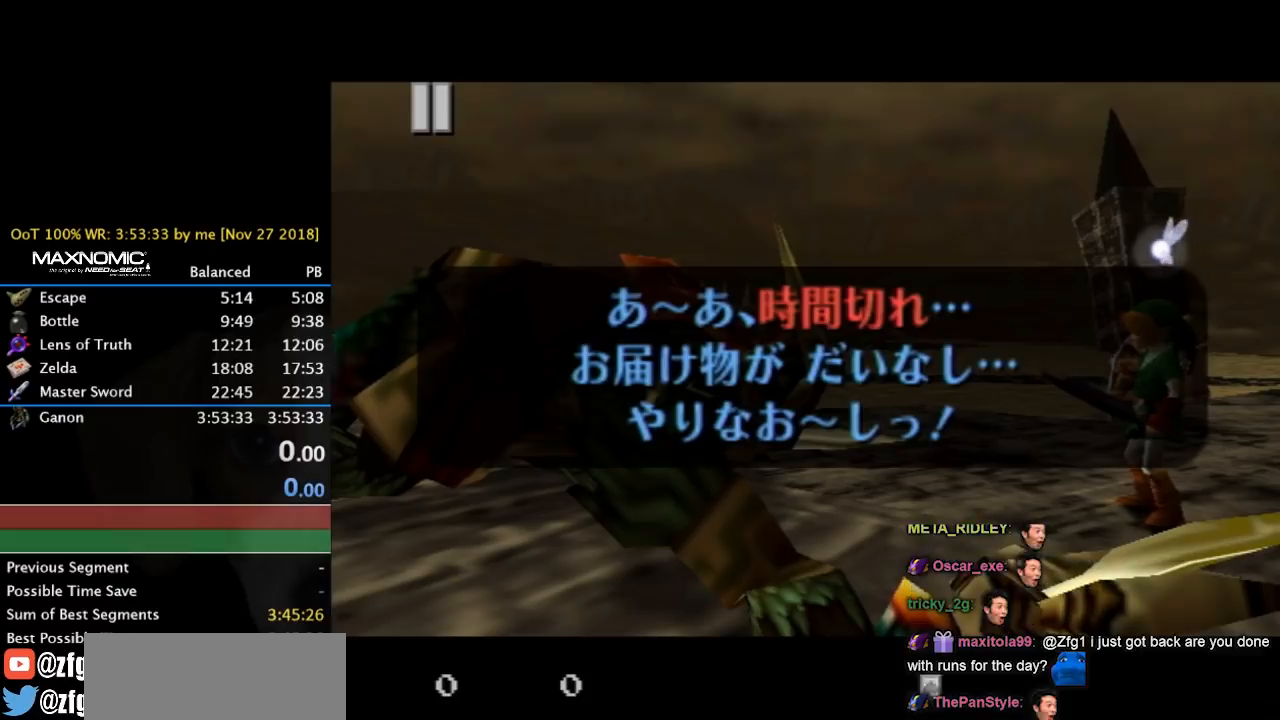
{"buttons": ["B"], "left_stick": "center", "right_stick": "center", "events": [[133, "B", "down"], [300, "B", "up"], [433, "B", "down"]]}
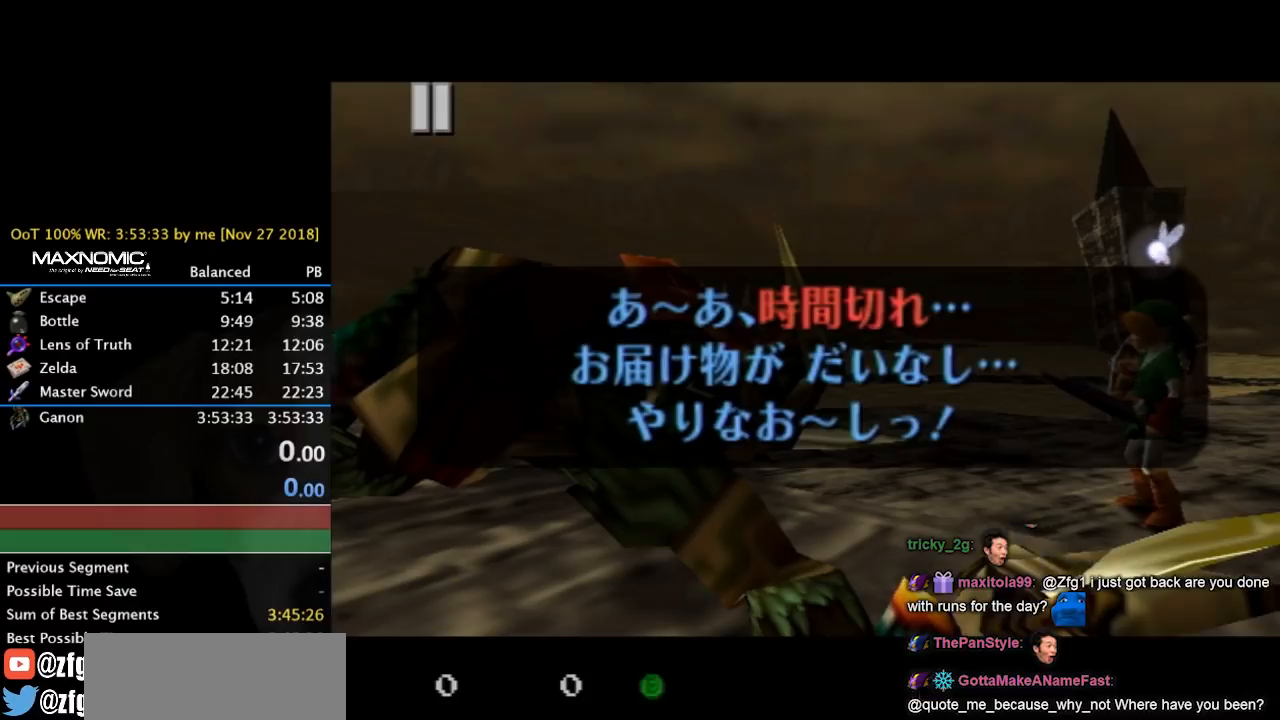
{"buttons": [], "left_stick": "center", "right_stick": "center", "events": [[67, "B", "up"], [233, "B", "down"], [367, "B", "up"]]}
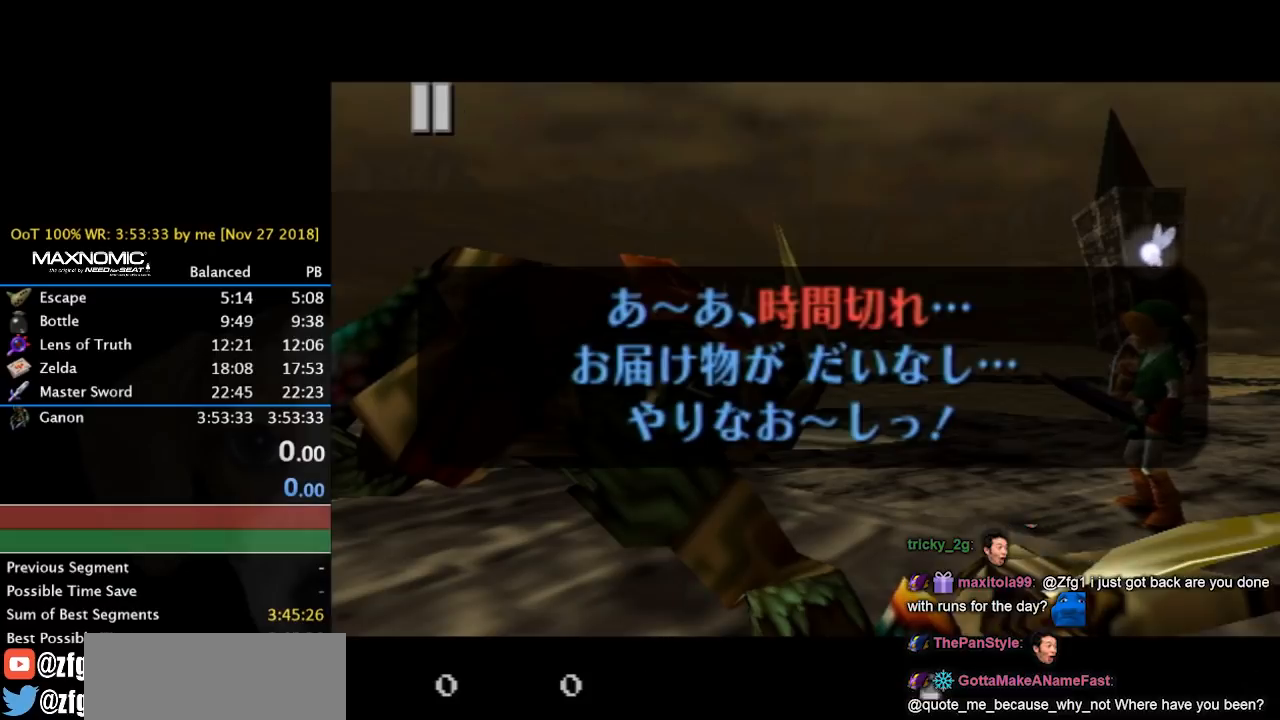
{"buttons": ["B"], "left_stick": "center", "right_stick": "center", "events": [[67, "B", "down"], [233, "B", "up"], [400, "B", "down"]]}
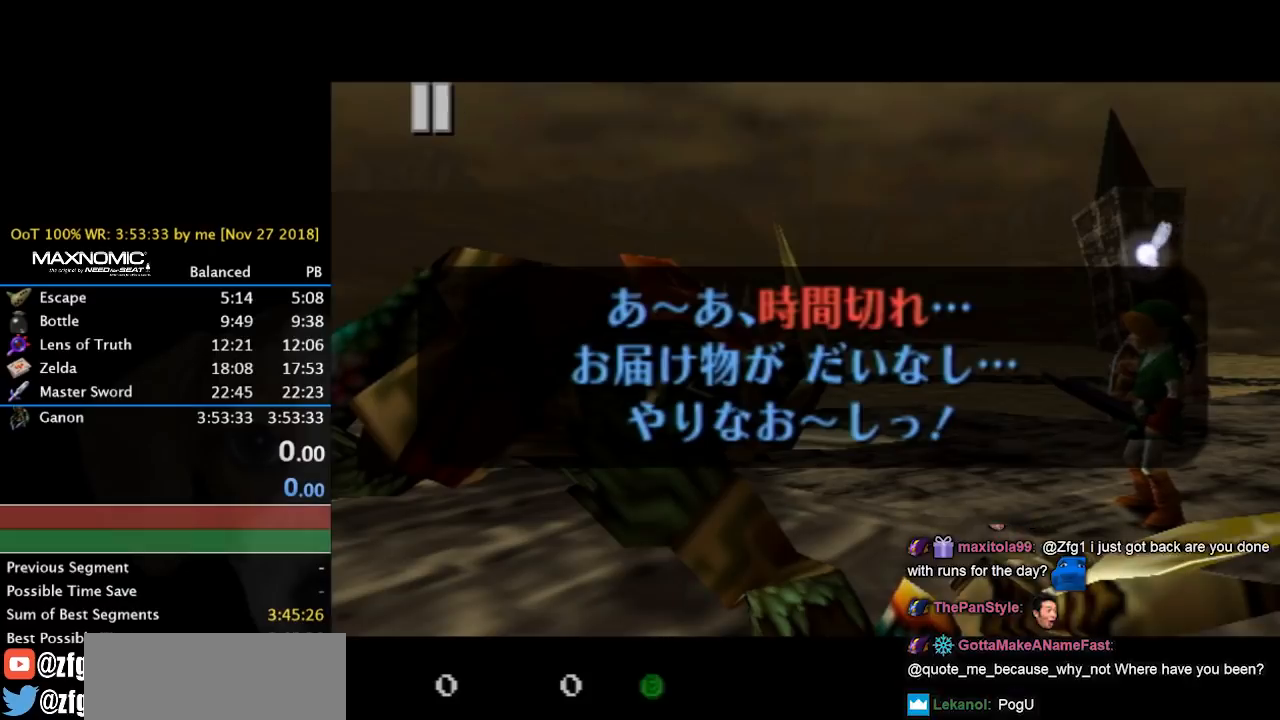
{"buttons": [], "left_stick": "center", "right_stick": "center", "events": [[67, "B", "up"], [233, "B", "down"], [367, "B", "up"]]}
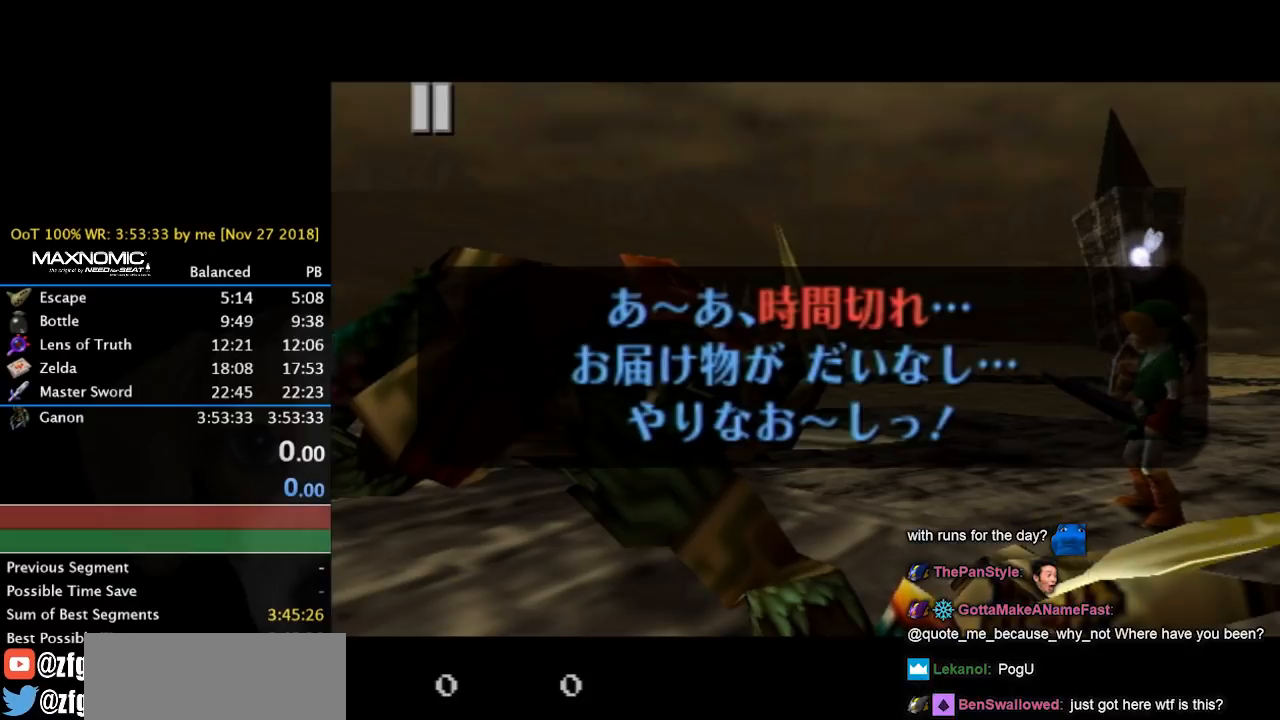
{"buttons": [], "left_stick": "center", "right_stick": "center", "events": [[33, "B", "down"], [167, "B", "up"], [333, "B", "down"], [500, "B", "up"]]}
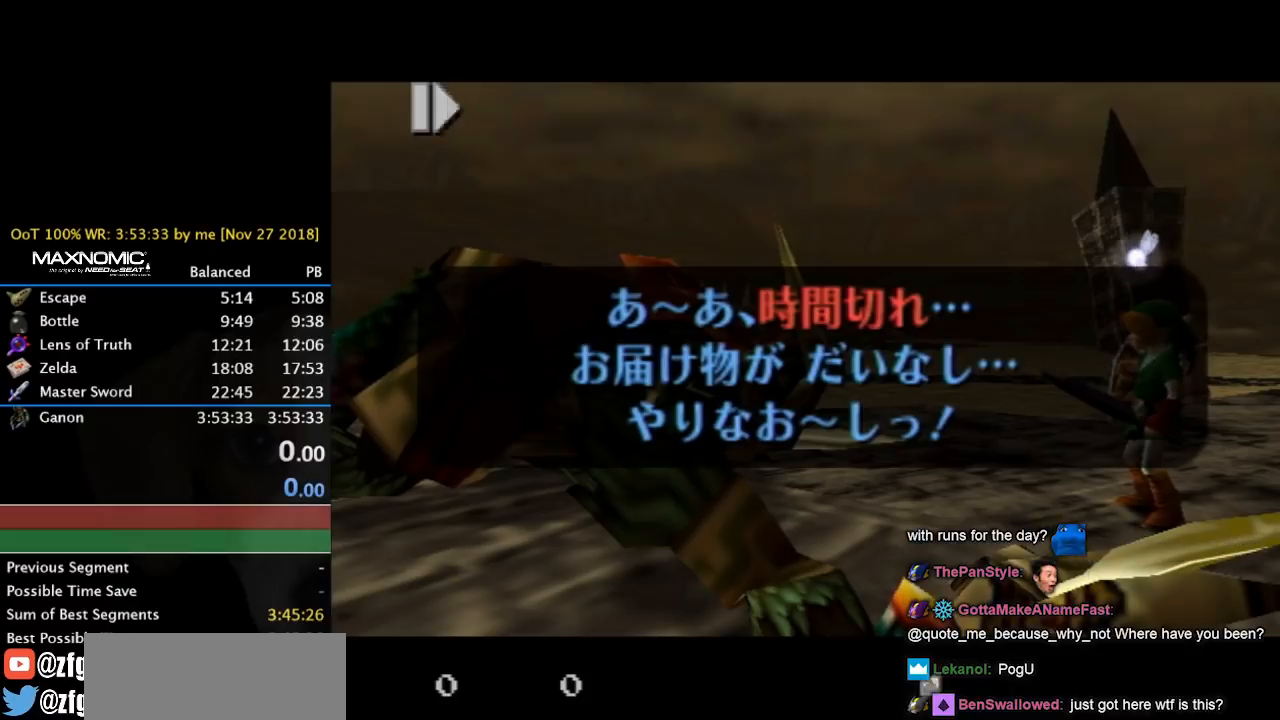
{"buttons": ["B"], "left_stick": "center", "right_stick": "center", "events": [[167, "B", "down"], [300, "B", "up"], [500, "B", "down"]]}
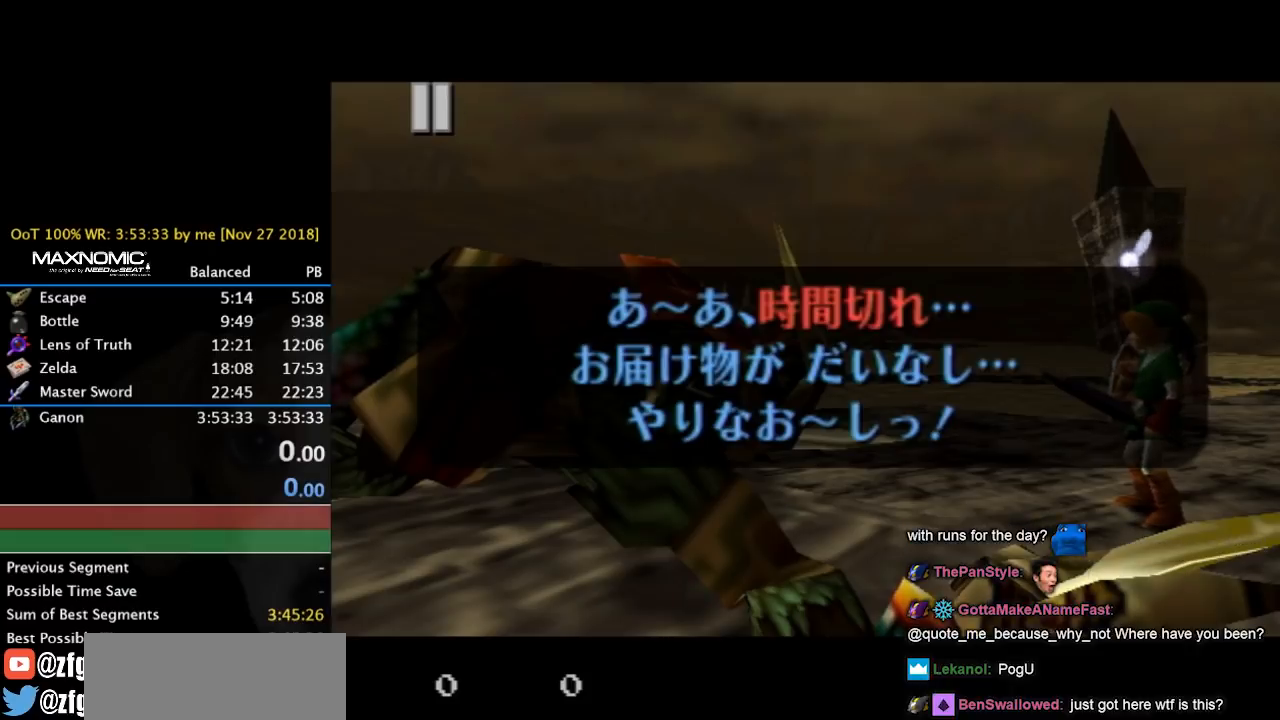
{"buttons": [], "left_stick": "center", "right_stick": "center", "events": [[133, "B", "up"], [300, "B", "down"], [467, "B", "up"]]}
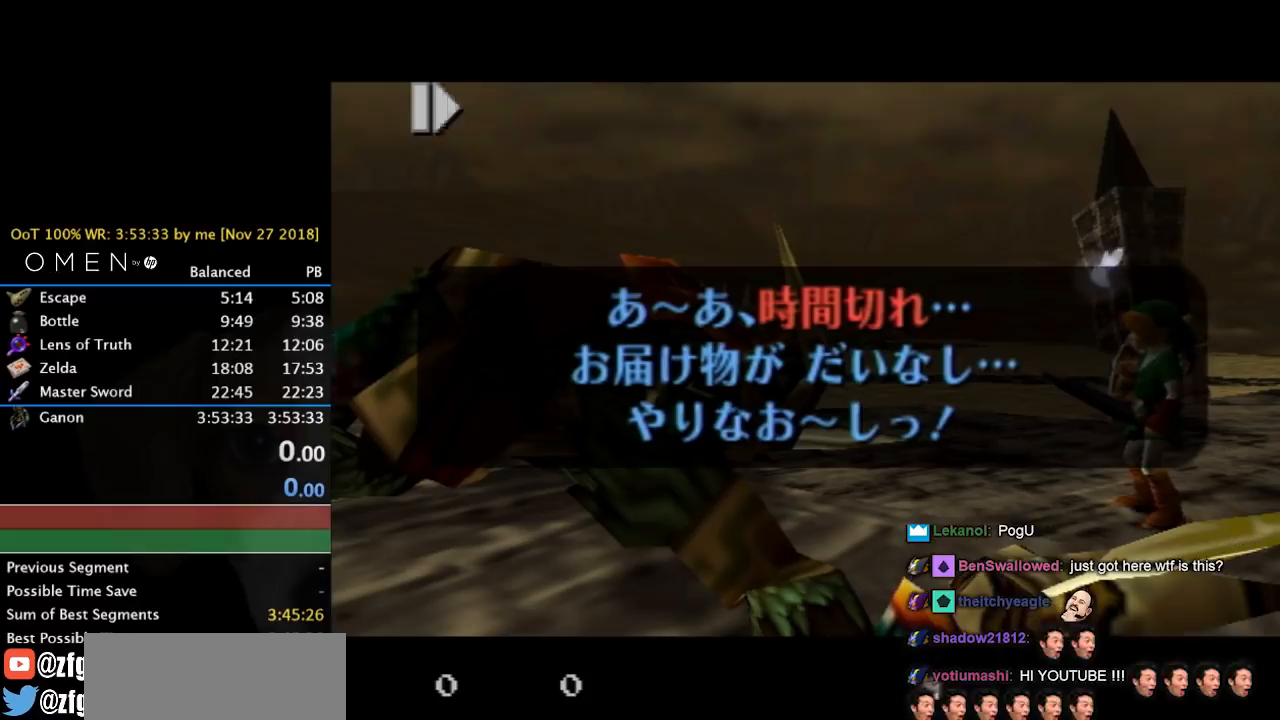
{"buttons": ["B"], "left_stick": "center", "right_stick": "center", "events": [[133, "B", "down"], [300, "B", "up"], [467, "B", "down"]]}
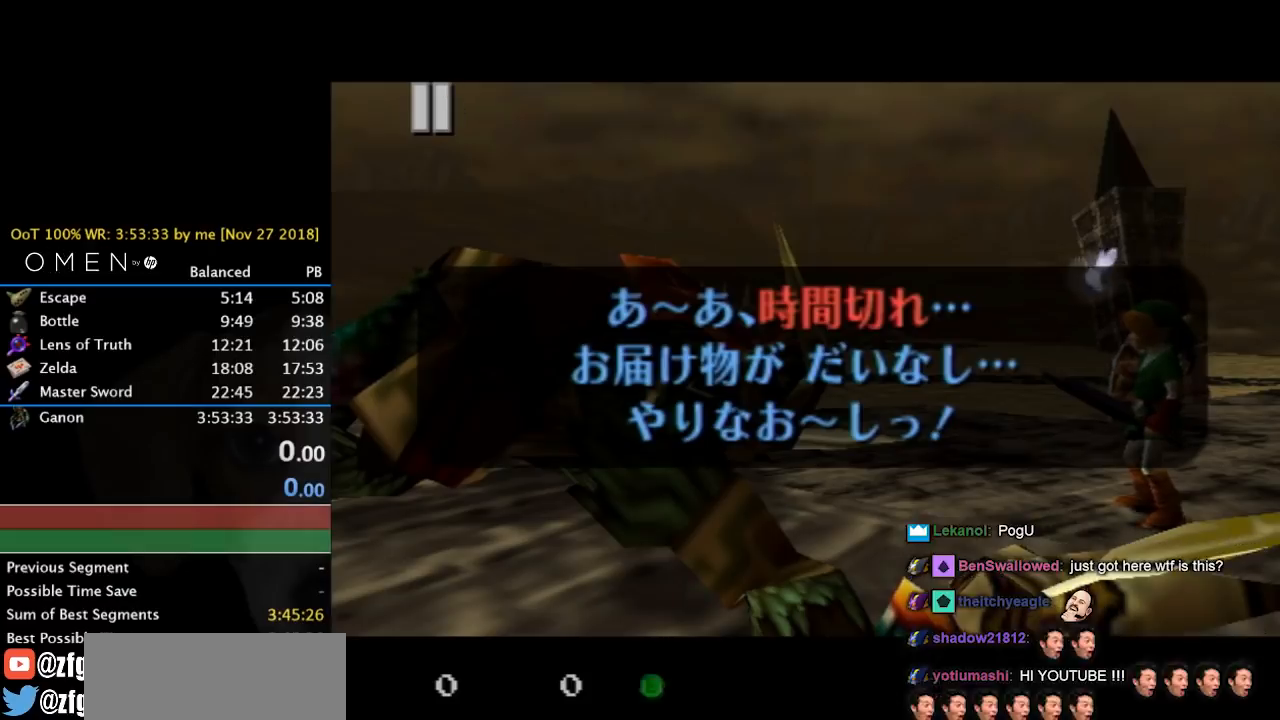
{"buttons": [], "left_stick": "center", "right_stick": "center", "events": [[100, "B", "up"], [267, "B", "down"], [433, "B", "up"]]}
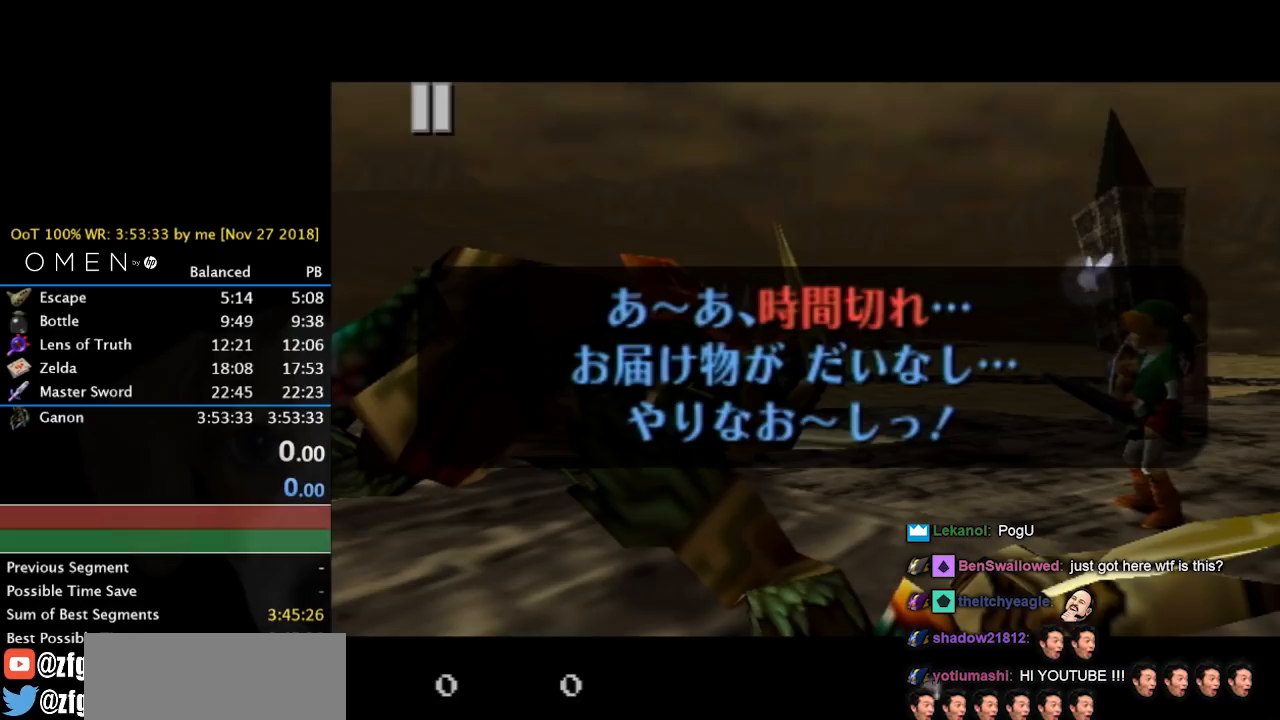
{"buttons": ["B"], "left_stick": "center", "right_stick": "center", "events": [[67, "B", "down"], [233, "B", "up"], [433, "B", "down"]]}
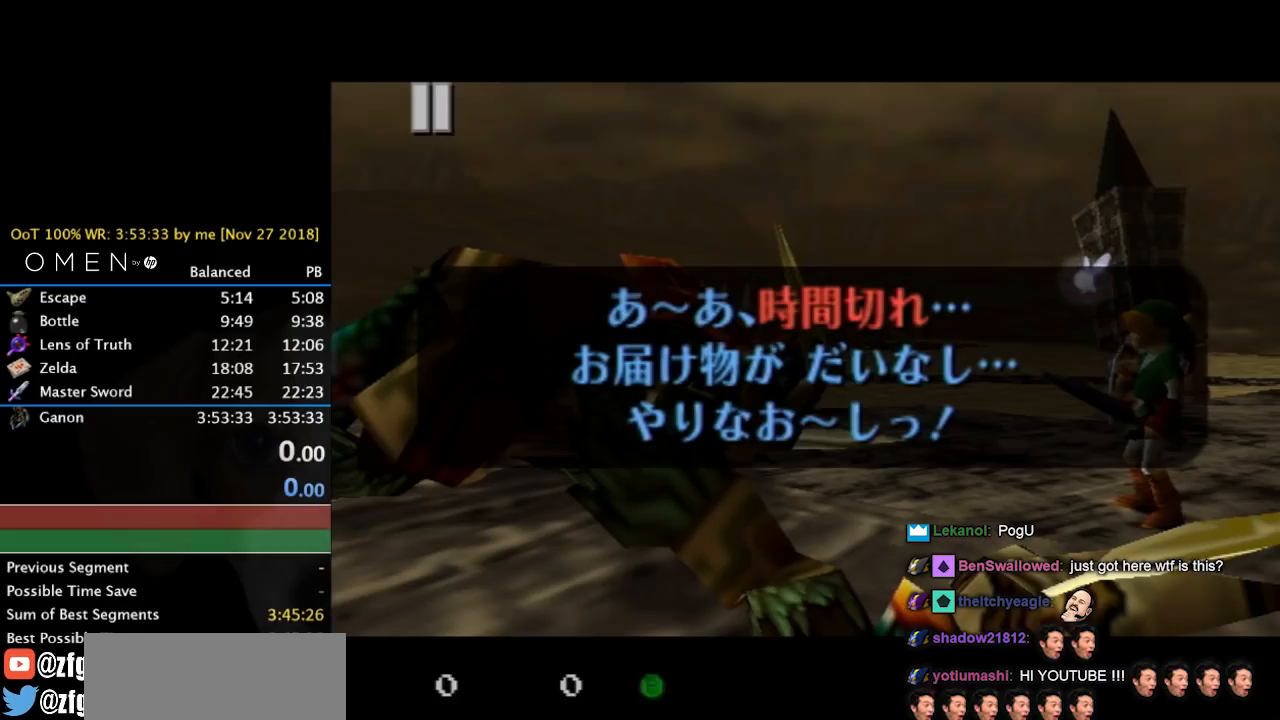
{"buttons": [], "left_stick": "center", "right_stick": "center", "events": [[33, "B", "up"], [233, "B", "down"], [433, "B", "up"]]}
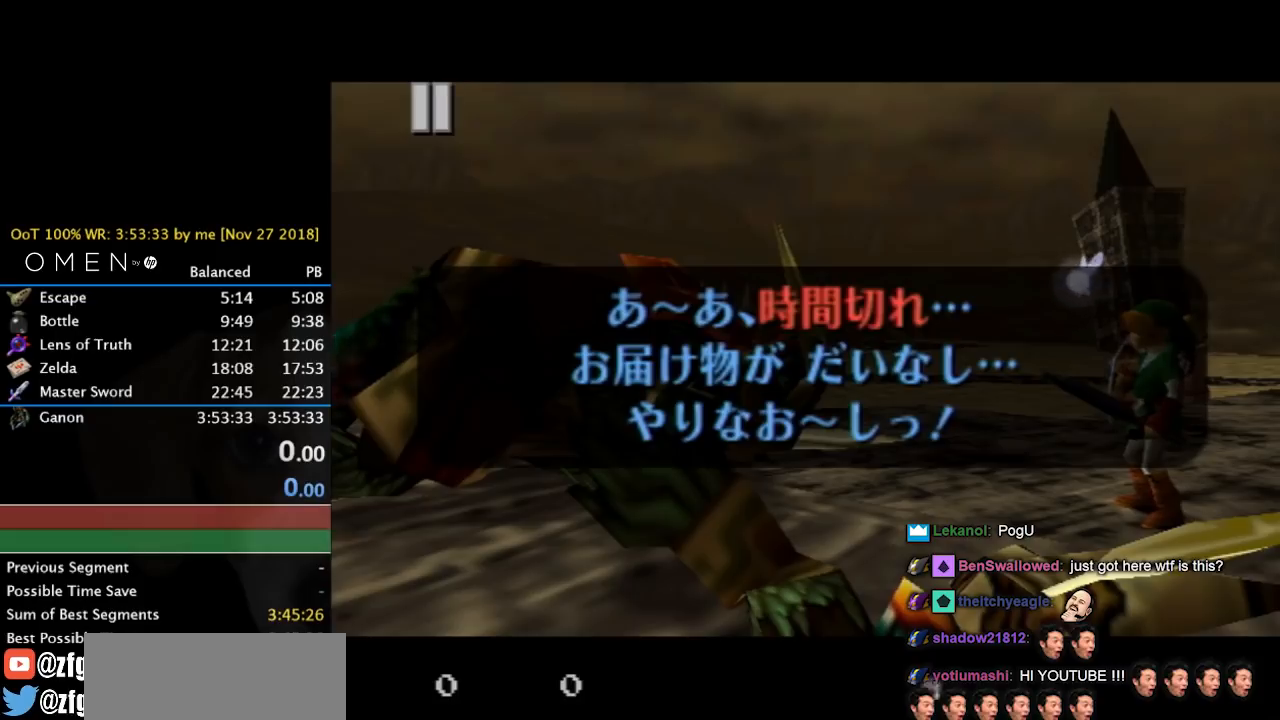
{"buttons": ["B"], "left_stick": "center", "right_stick": "center", "events": [[67, "B", "down"], [200, "B", "up"], [433, "B", "down"]]}
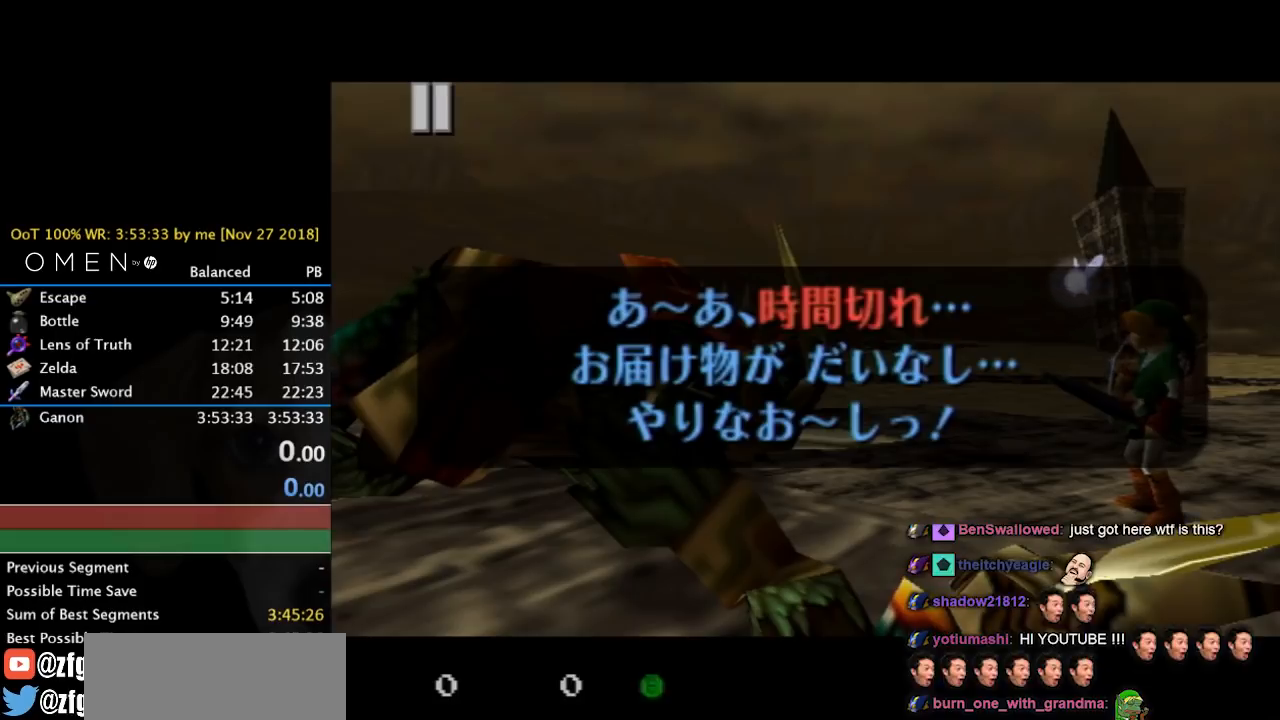
{"buttons": [], "left_stick": "center", "right_stick": "center", "events": [[67, "B", "up"], [233, "B", "down"], [400, "B", "up"]]}
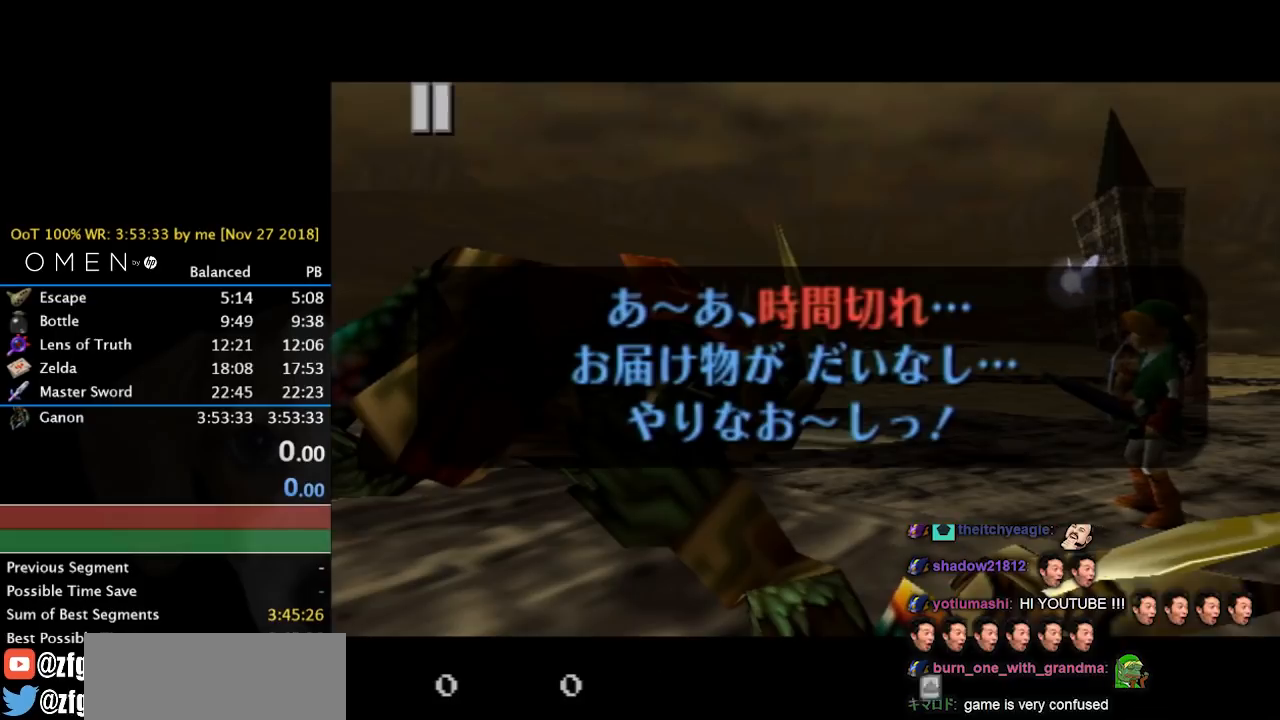
{"buttons": [], "left_stick": "center", "right_stick": "center", "events": [[33, "B", "down"], [167, "B", "up"], [367, "B", "down"], [500, "B", "up"]]}